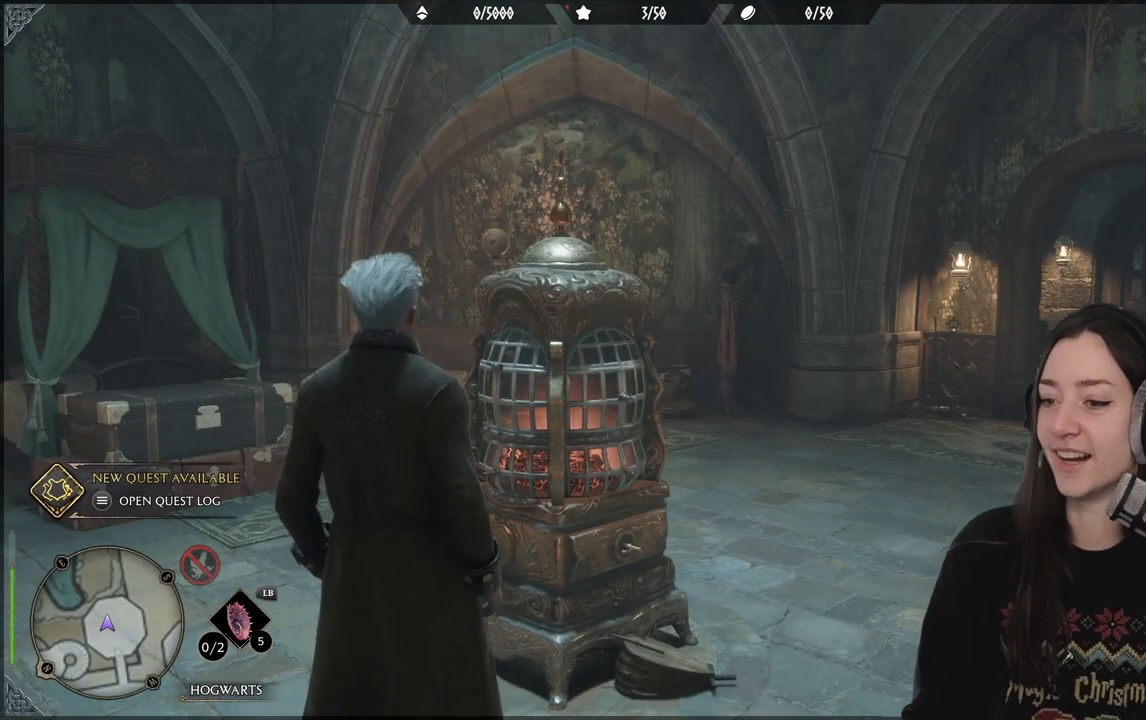
Gameplay with a controller (Xbox layout); each line is a JSON object with the inputs held at the frame after it. "events" lists button and stick changes between this image and that frame as [ms after this image, input, new state], when the widget could be followed in between.
{"buttons": [], "left_stick": "center", "right_stick": "left", "events": [[50, "right_stick", "left"]]}
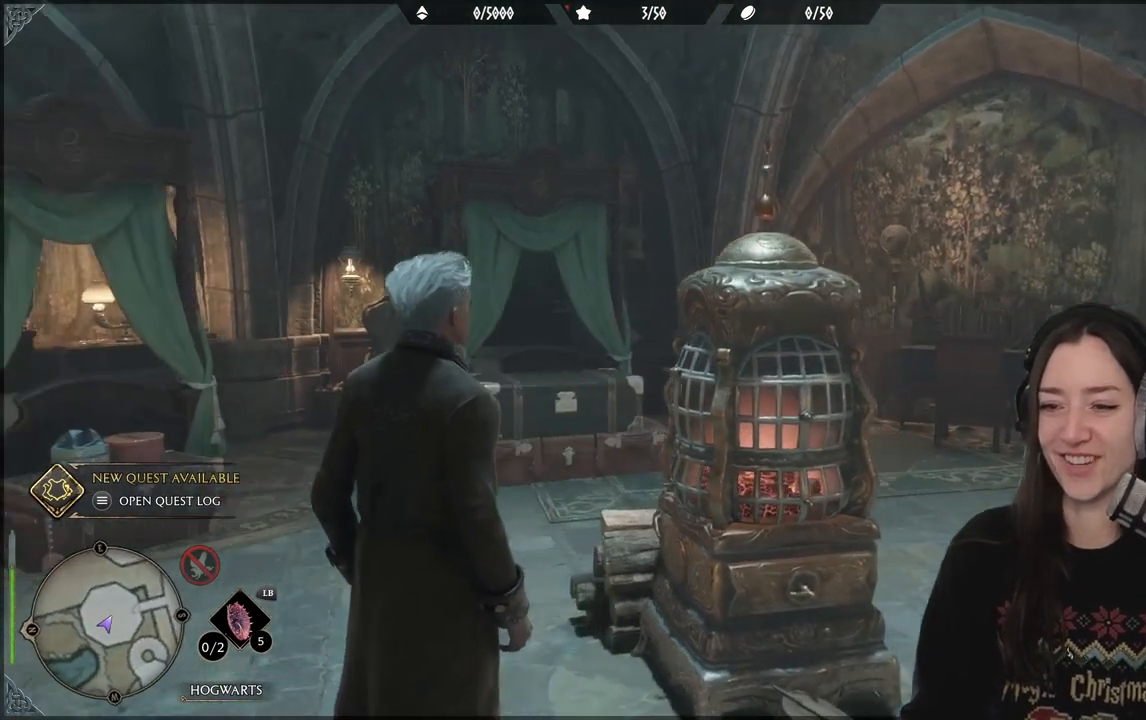
{"buttons": [], "left_stick": "center", "right_stick": "left", "events": []}
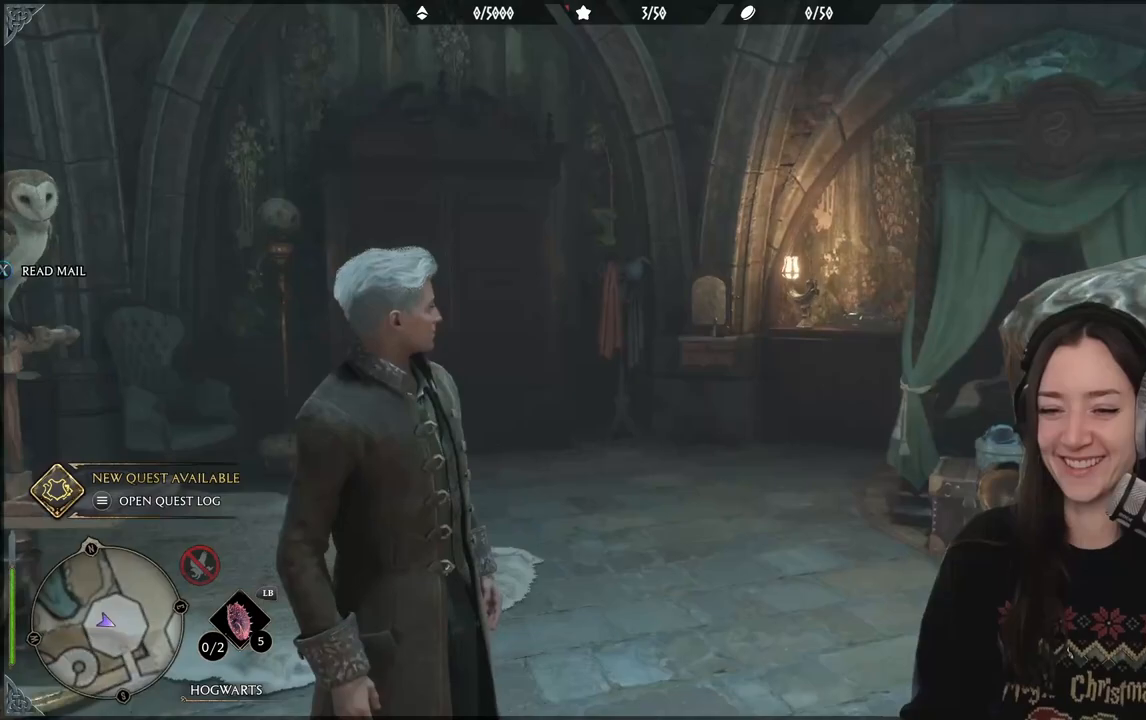
{"buttons": [], "left_stick": "center", "right_stick": "left", "events": [[117, "right_stick", "center"], [450, "right_stick", "left"]]}
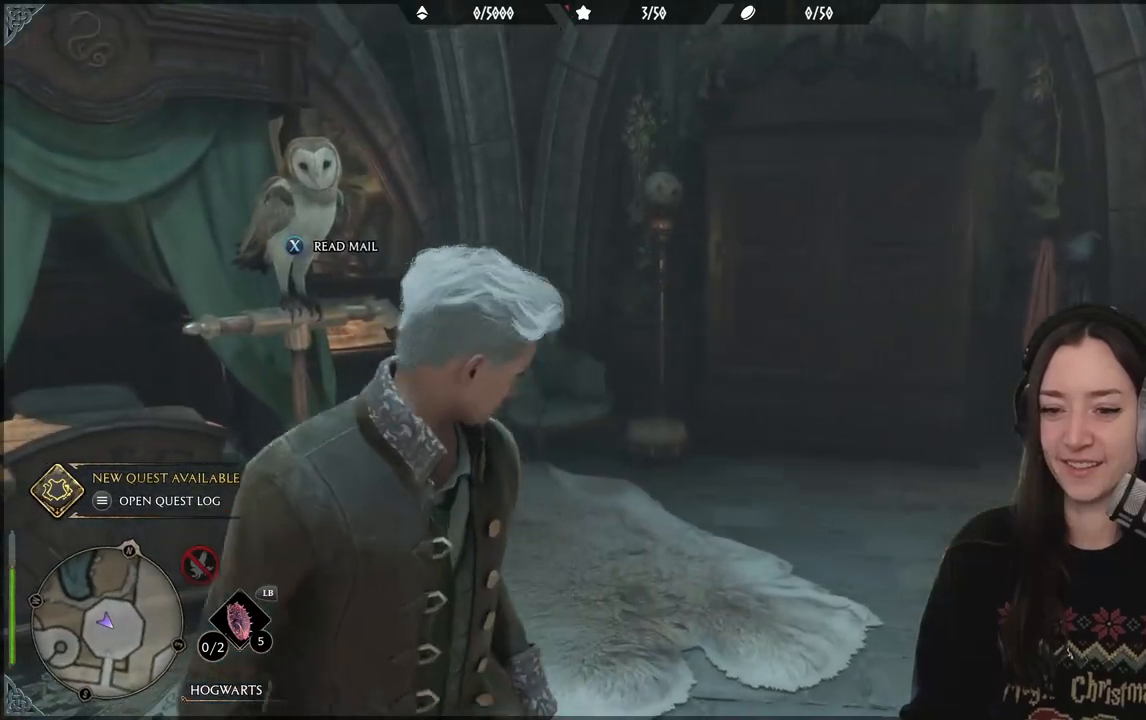
{"buttons": [], "left_stick": "center", "right_stick": "left", "events": []}
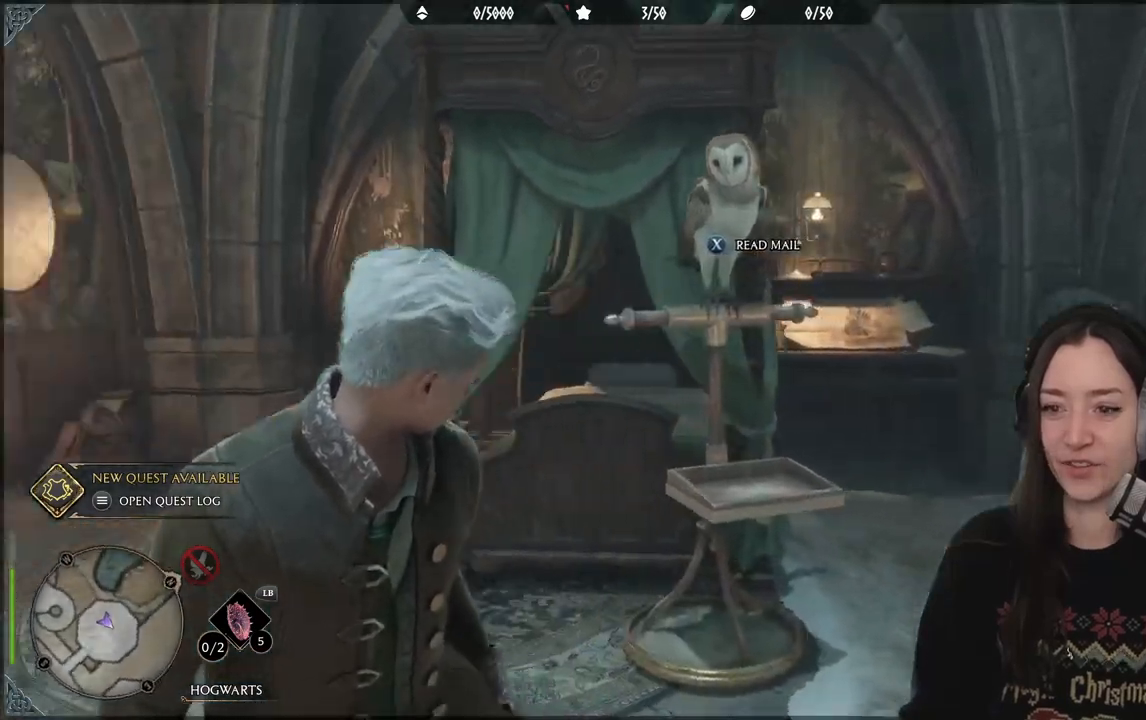
{"buttons": [], "left_stick": "center", "right_stick": "center", "events": [[500, "right_stick", "center"]]}
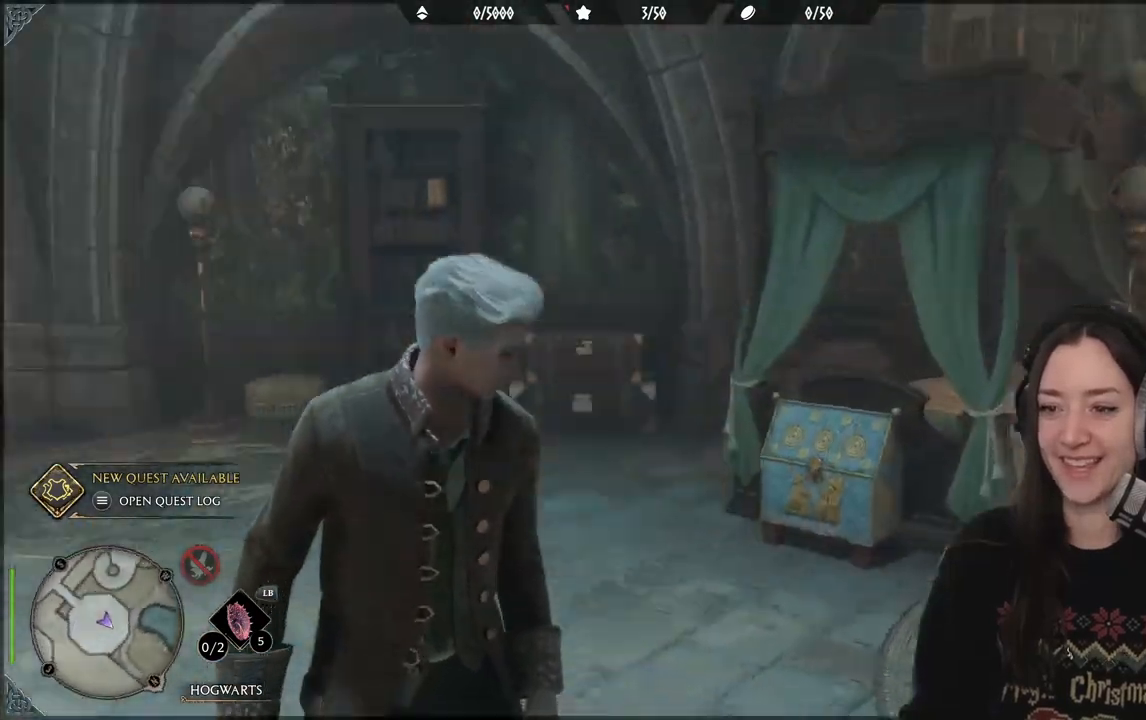
{"buttons": [], "left_stick": "up-right", "right_stick": "center", "events": [[500, "left_stick", "up-right"]]}
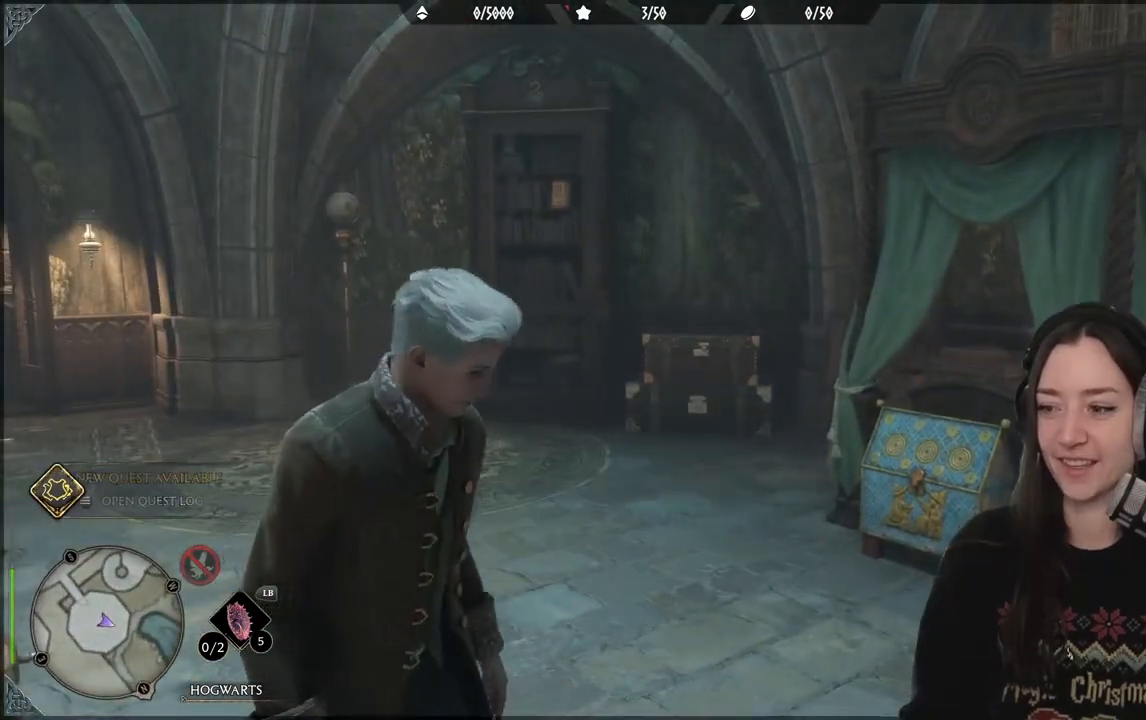
{"buttons": [], "left_stick": "up-right", "right_stick": "center", "events": [[283, "right_stick", "left"], [483, "right_stick", "center"]]}
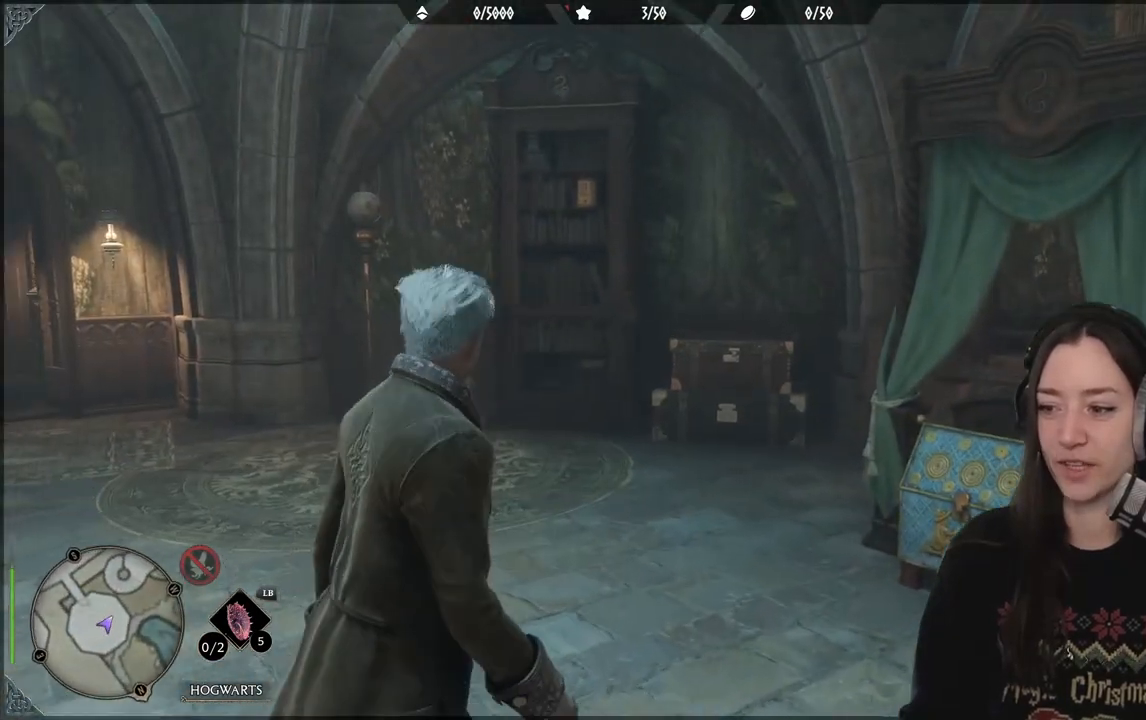
{"buttons": [], "left_stick": "up", "right_stick": "left", "events": [[250, "left_stick", "up"], [417, "right_stick", "left"]]}
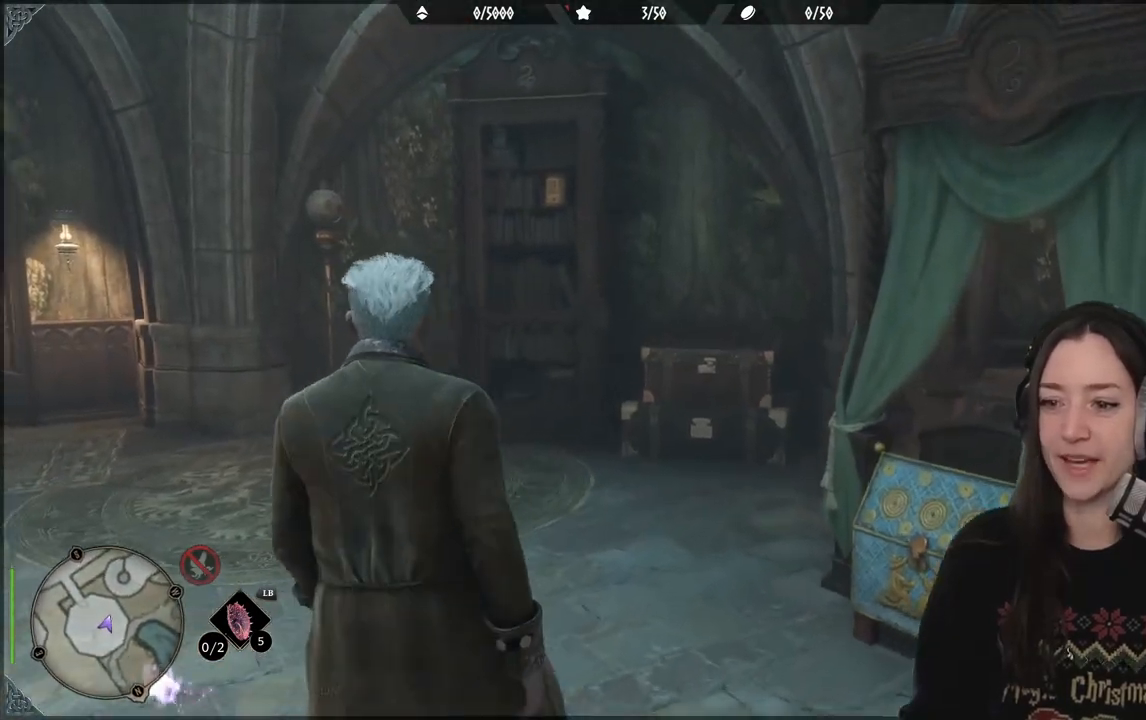
{"buttons": [], "left_stick": "up", "right_stick": "left", "events": []}
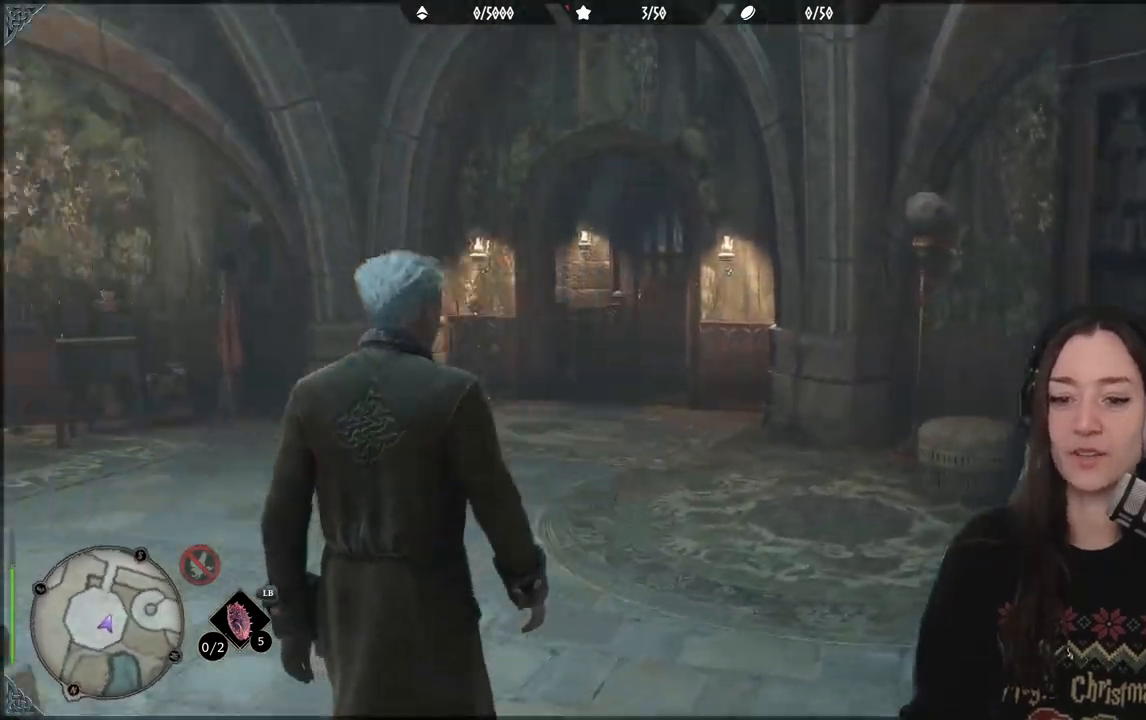
{"buttons": [], "left_stick": "up", "right_stick": "center", "events": [[100, "right_stick", "center"]]}
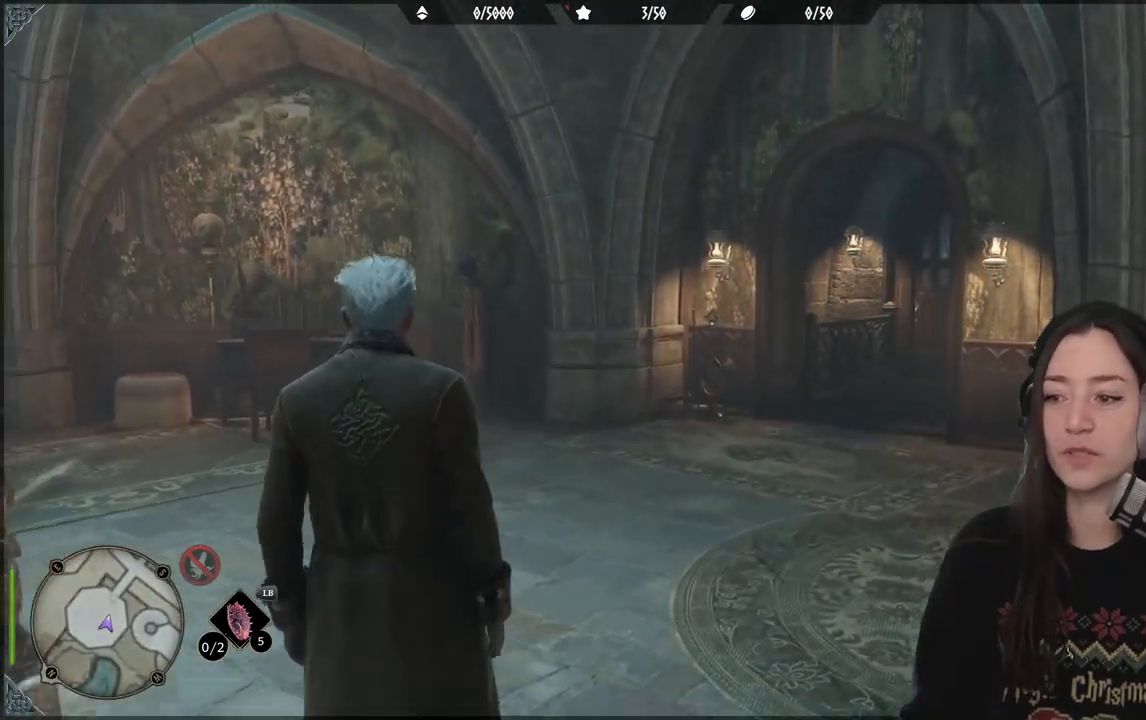
{"buttons": [], "left_stick": "up", "right_stick": "center", "events": []}
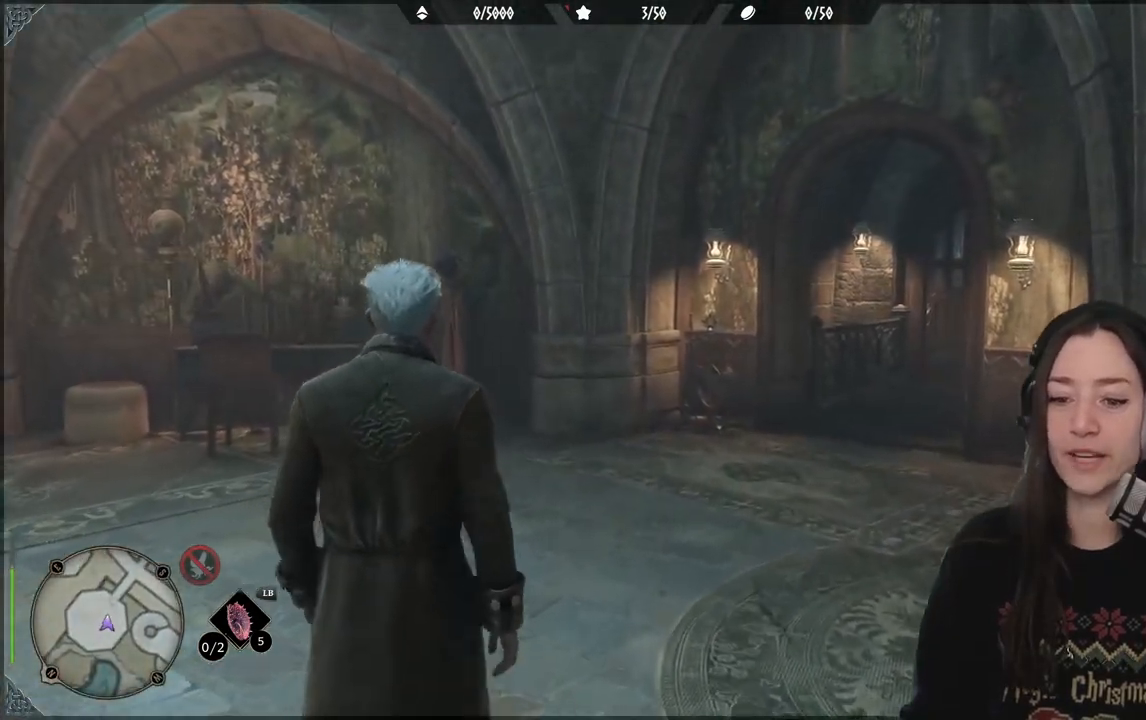
{"buttons": [], "left_stick": "up-left", "right_stick": "center", "events": [[33, "right_stick", "down-left"], [50, "left_stick", "up-left"], [233, "right_stick", "center"]]}
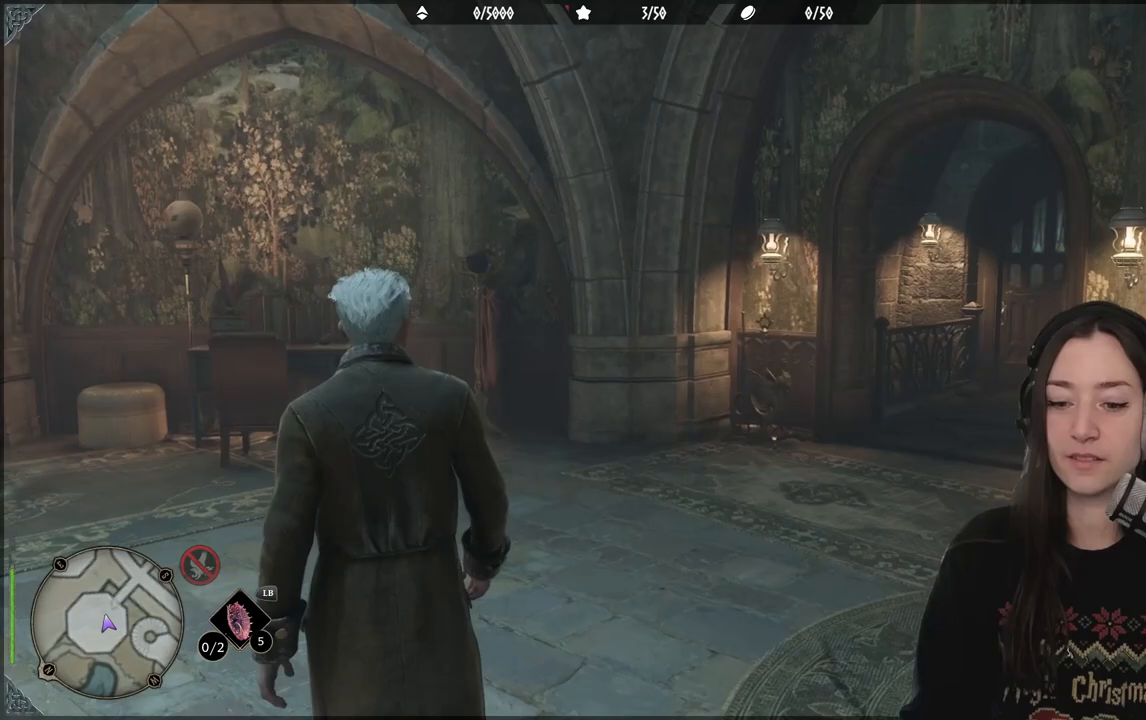
{"buttons": [], "left_stick": "up-left", "right_stick": "down-right", "events": [[217, "right_stick", "right"], [283, "right_stick", "down-right"]]}
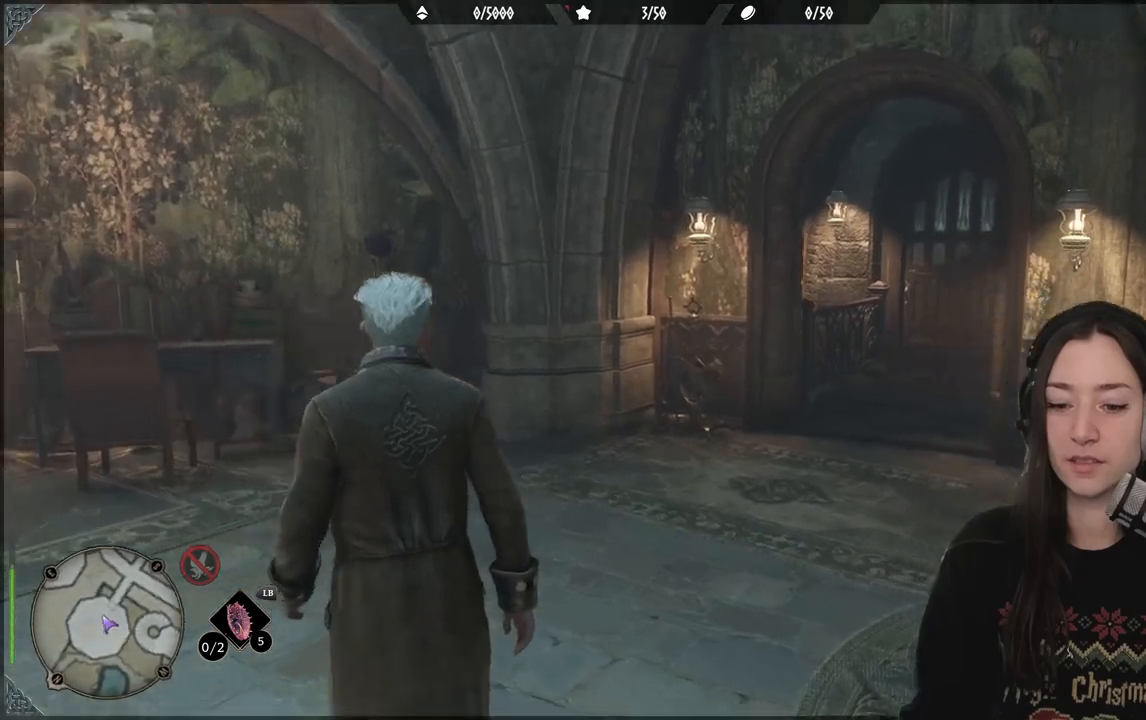
{"buttons": [], "left_stick": "up", "right_stick": "center", "events": [[183, "right_stick", "center"], [383, "left_stick", "up"]]}
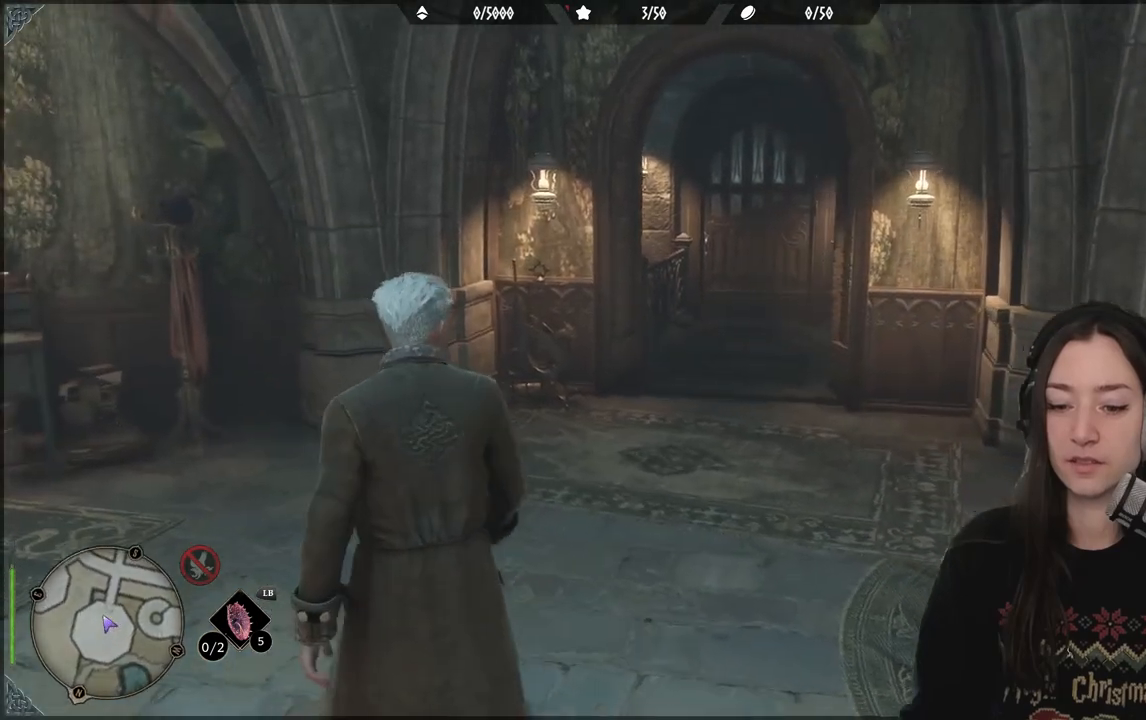
{"buttons": [], "left_stick": "up", "right_stick": "center", "events": [[117, "right_stick", "up-right"], [350, "right_stick", "center"]]}
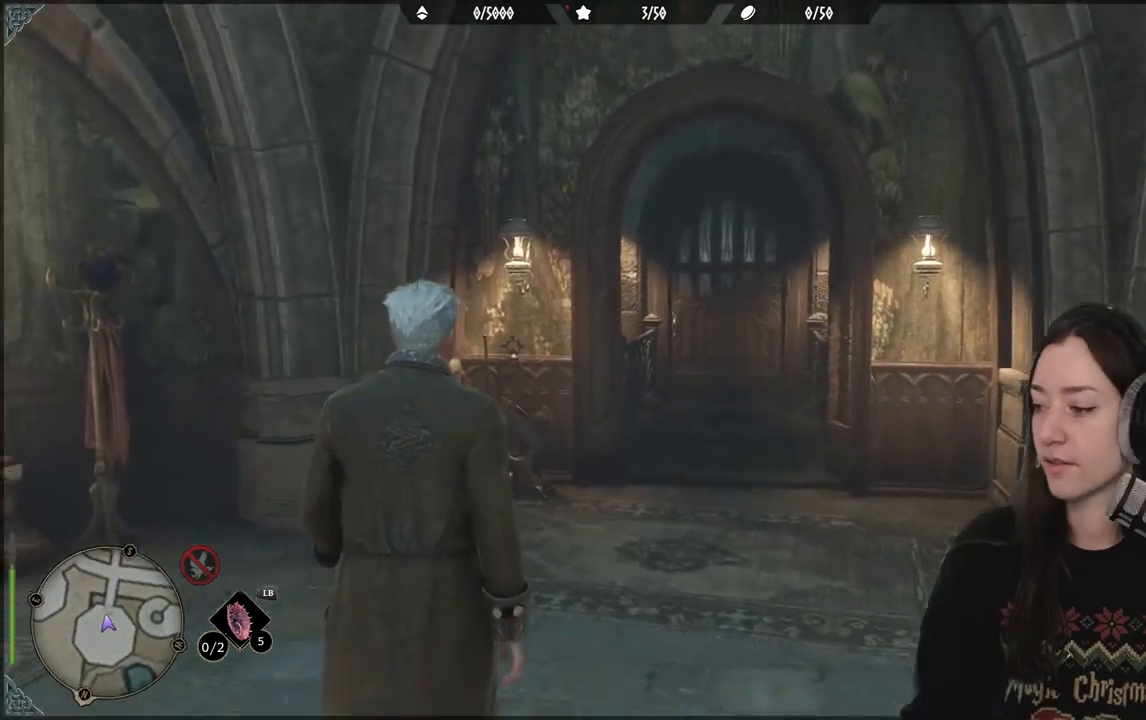
{"buttons": [], "left_stick": "up", "right_stick": "right", "events": [[483, "right_stick", "right"]]}
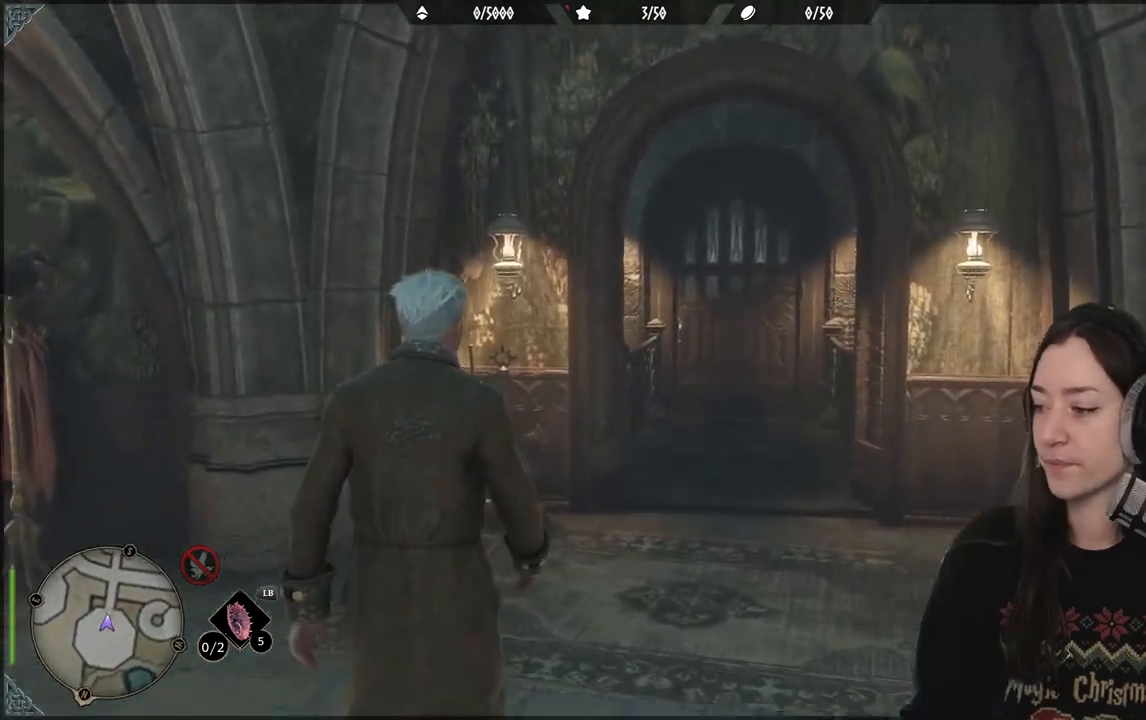
{"buttons": [], "left_stick": "up", "right_stick": "right", "events": []}
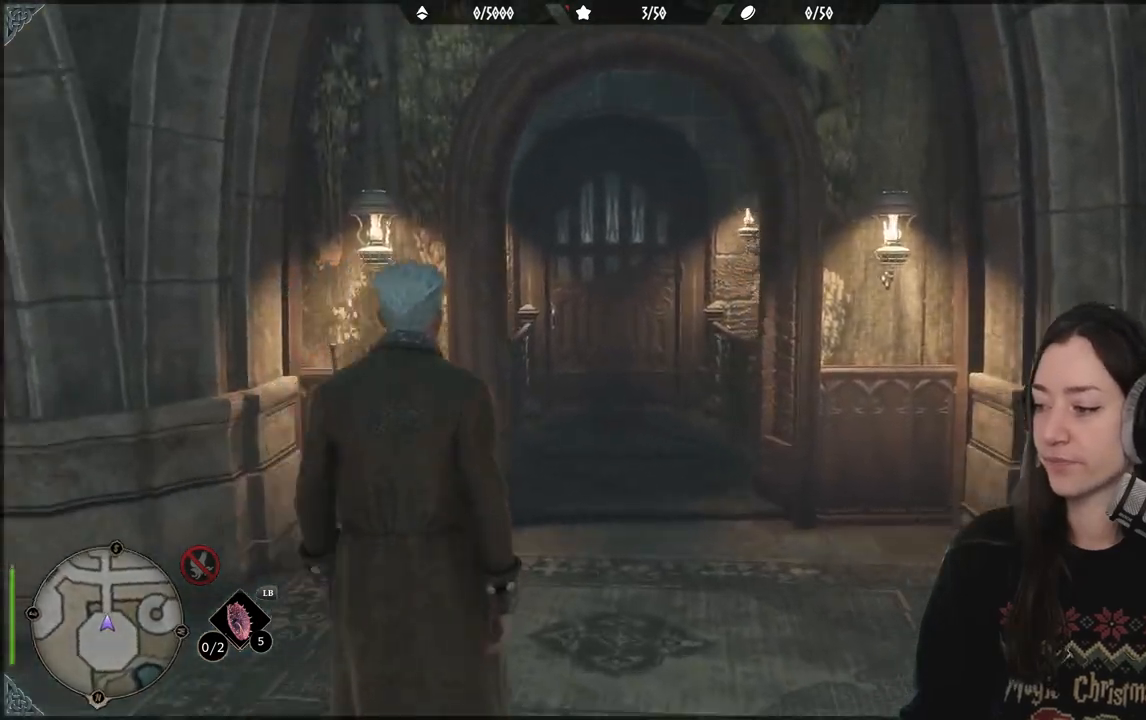
{"buttons": [], "left_stick": "up", "right_stick": "down-left", "events": [[83, "right_stick", "center"], [433, "right_stick", "down"], [483, "right_stick", "down-left"]]}
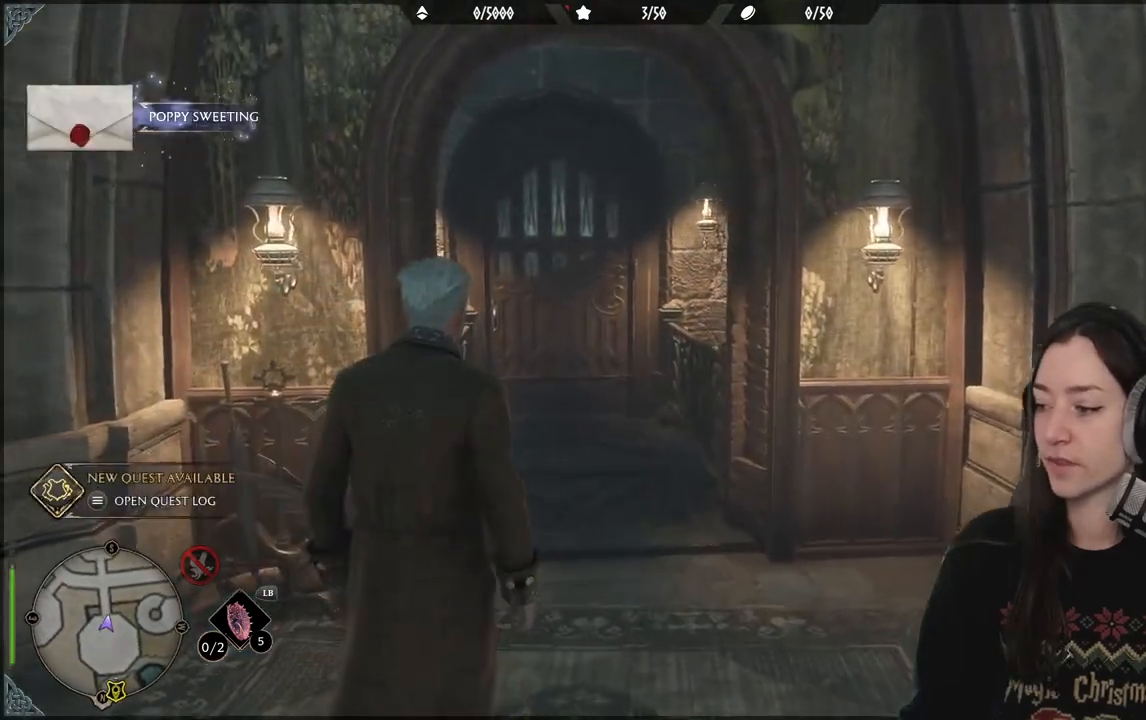
{"buttons": [], "left_stick": "center", "right_stick": "center", "events": [[217, "right_stick", "center"], [350, "left_stick", "center"]]}
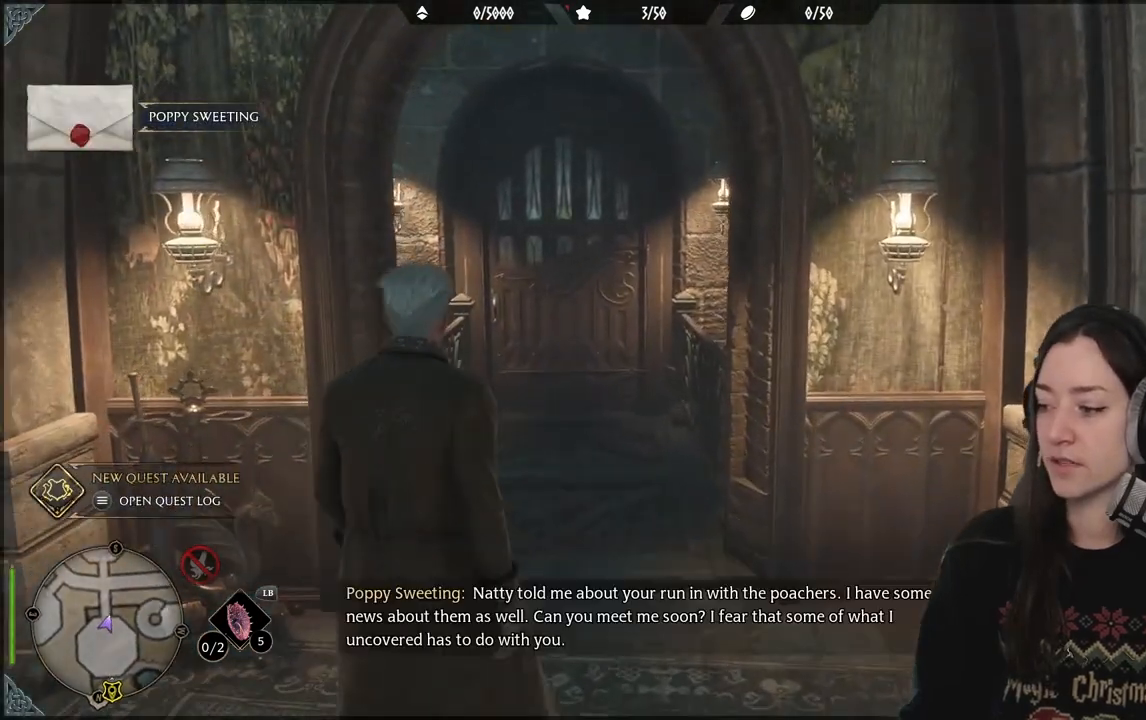
{"buttons": [], "left_stick": "down", "right_stick": "right", "events": [[133, "left_stick", "down"], [233, "right_stick", "right"]]}
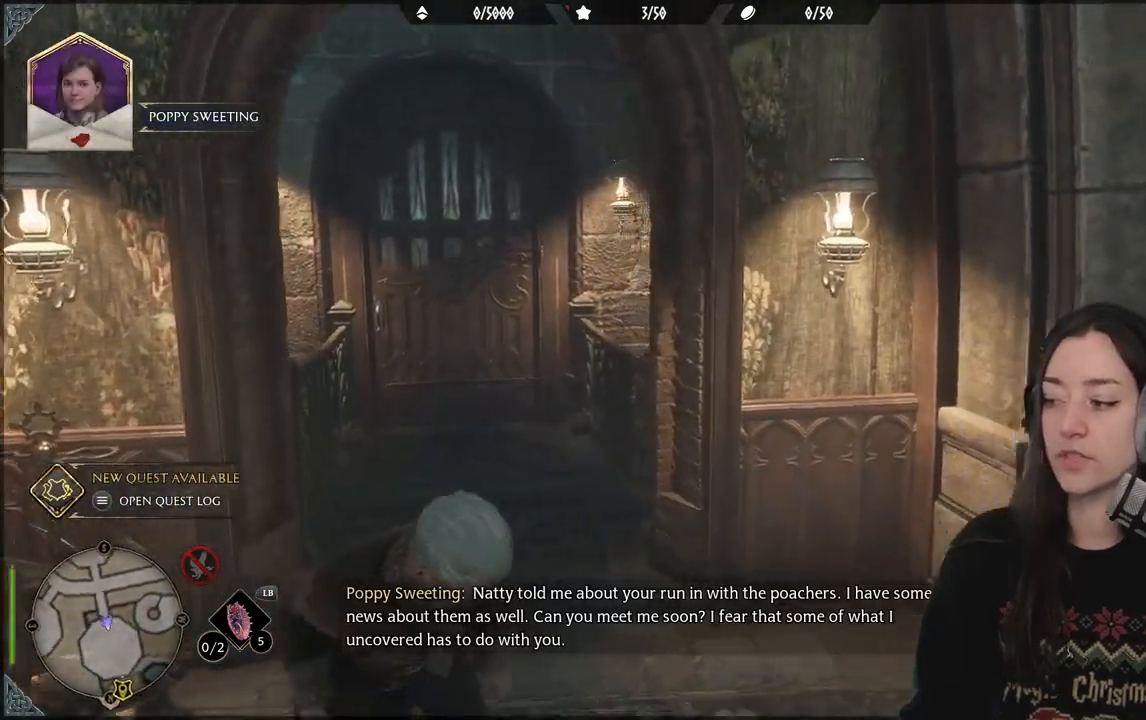
{"buttons": [], "left_stick": "down", "right_stick": "right", "events": []}
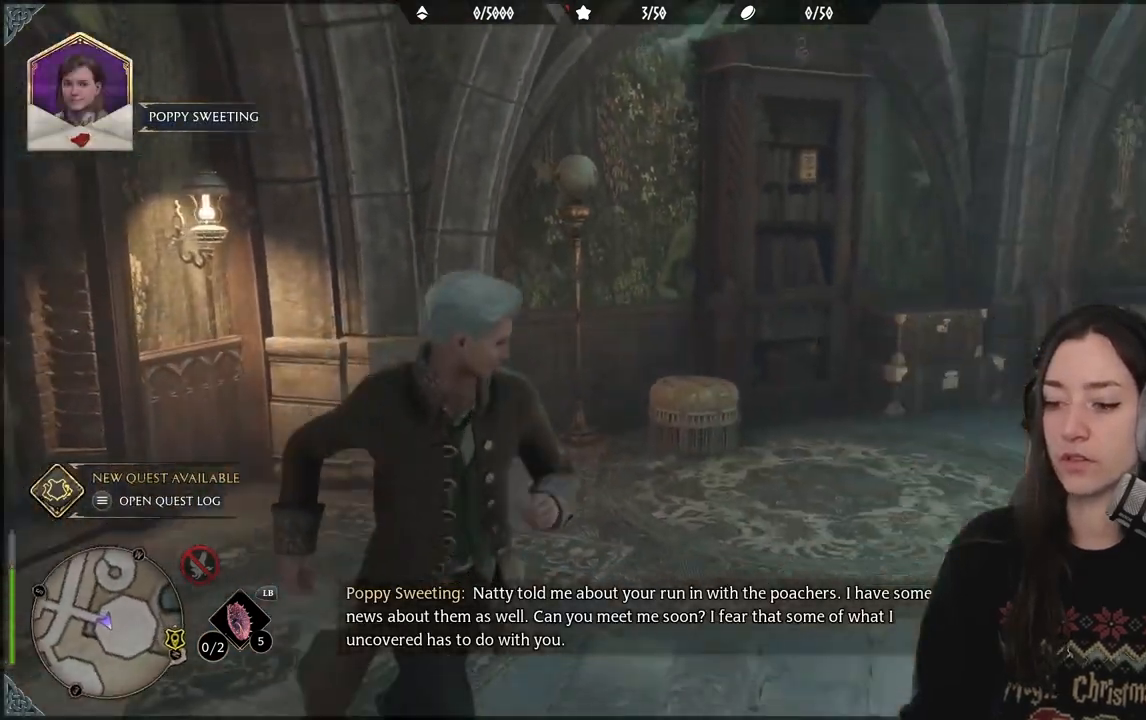
{"buttons": [], "left_stick": "center", "right_stick": "center", "events": [[50, "right_stick", "center"], [67, "left_stick", "center"]]}